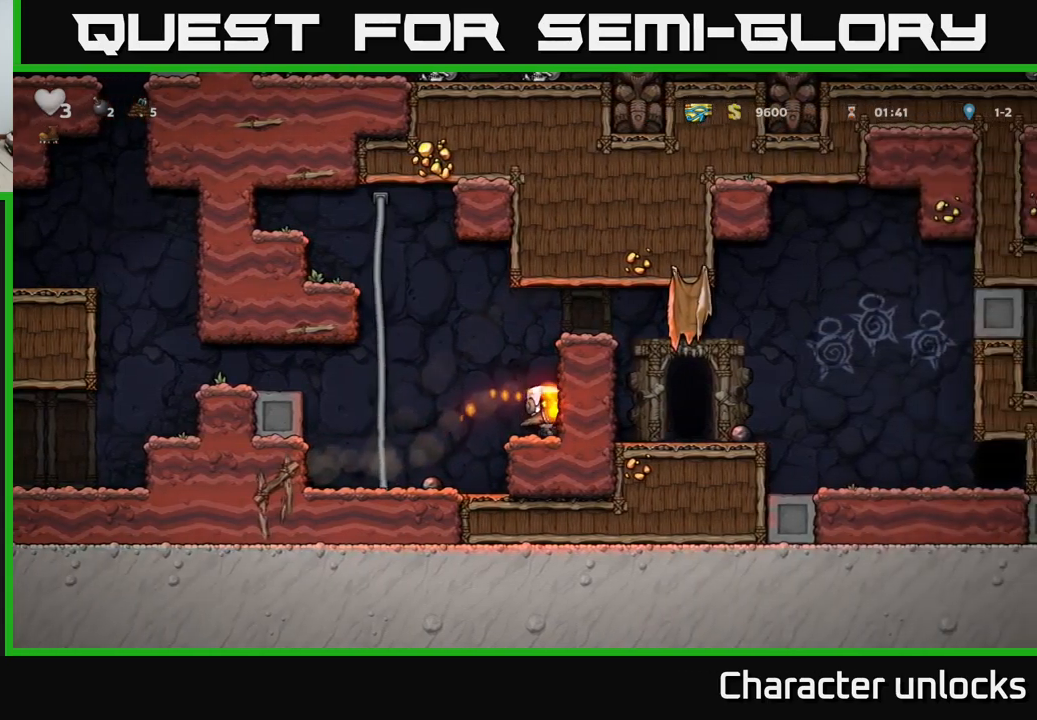
Gameplay with a controller (Xbox layout); each line is a JSON object with the inputs held at the frame after it. "events" lists button and stick changes between this image and that frame as [ms after this image, input, new state], when the widget could be followed in between. Not read: right_stick.
{"buttons": ["DPAD_RIGHT"], "left_stick": "center", "events": [[33, "A", "down"], [216, "A", "up"], [366, "A", "down"], [500, "A", "up"]]}
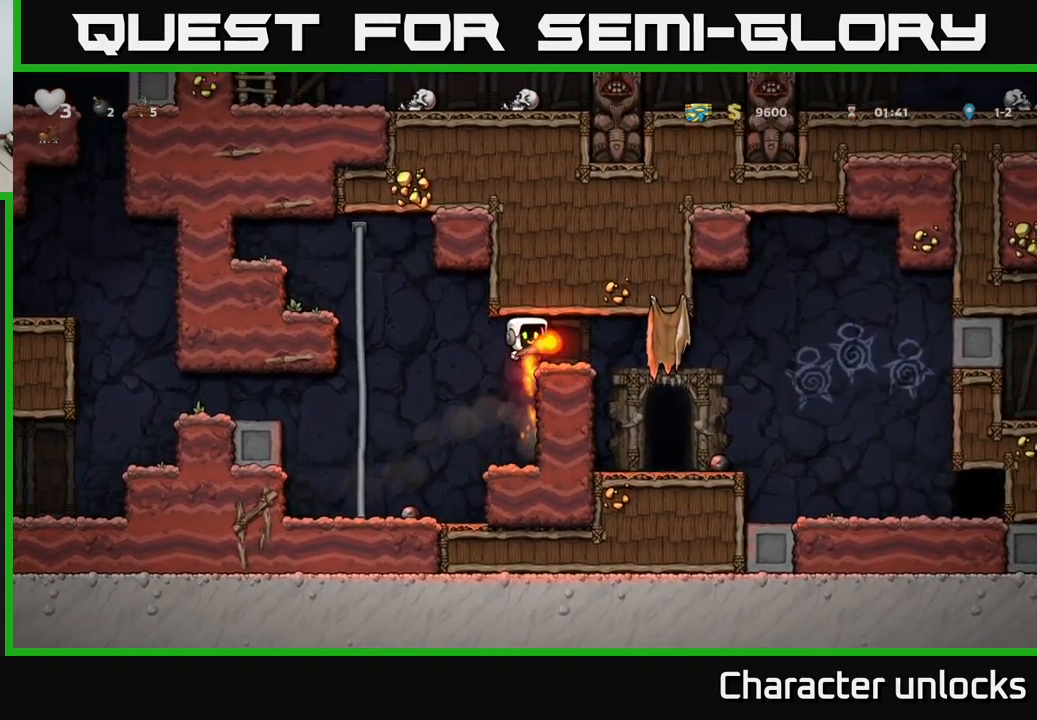
{"buttons": ["L2"], "left_stick": "center", "events": [[300, "DPAD_RIGHT", "up"], [366, "DPAD_LEFT", "down"], [416, "DPAD_LEFT", "up"], [500, "L2", "down"]]}
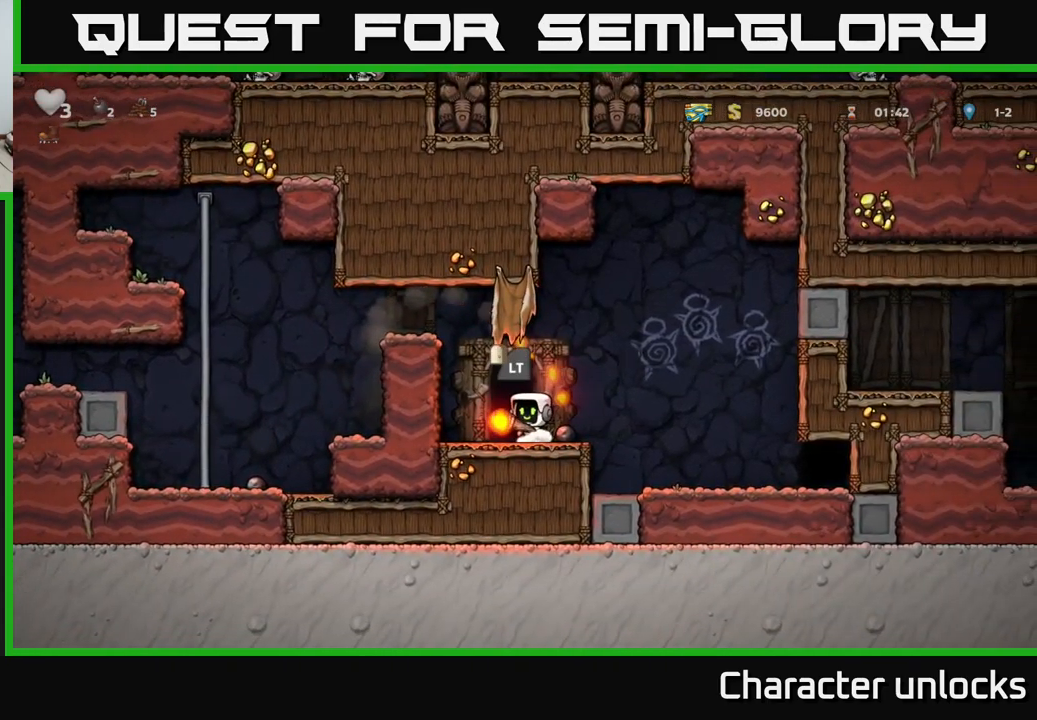
{"buttons": [], "left_stick": "center", "events": [[116, "L2", "up"]]}
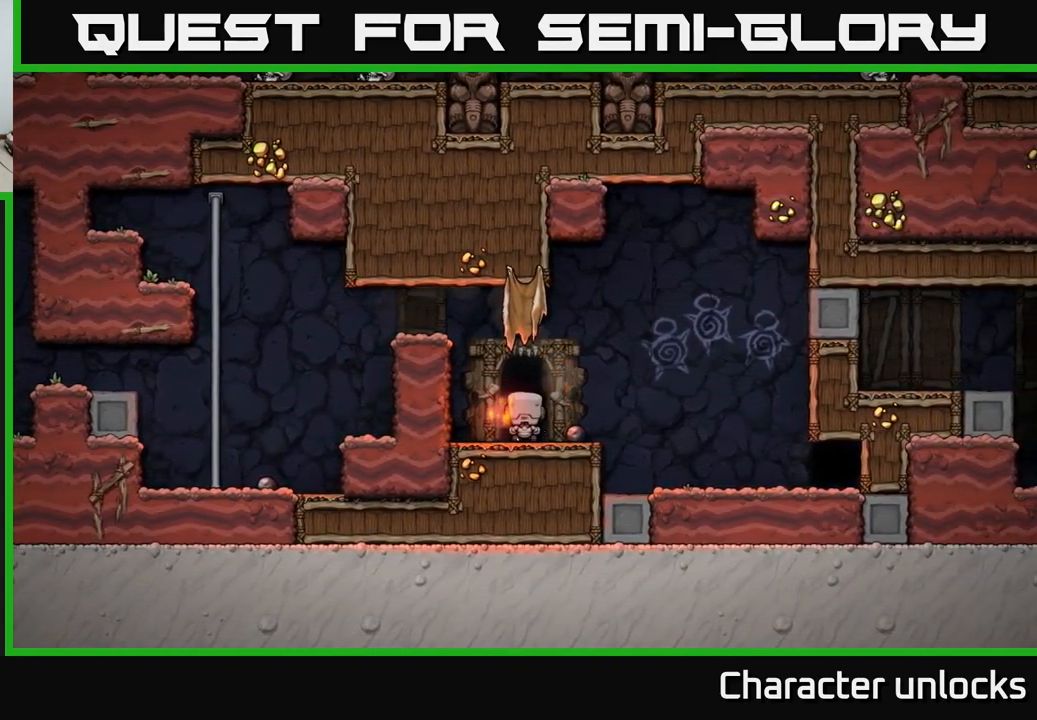
{"buttons": [], "left_stick": "center", "events": []}
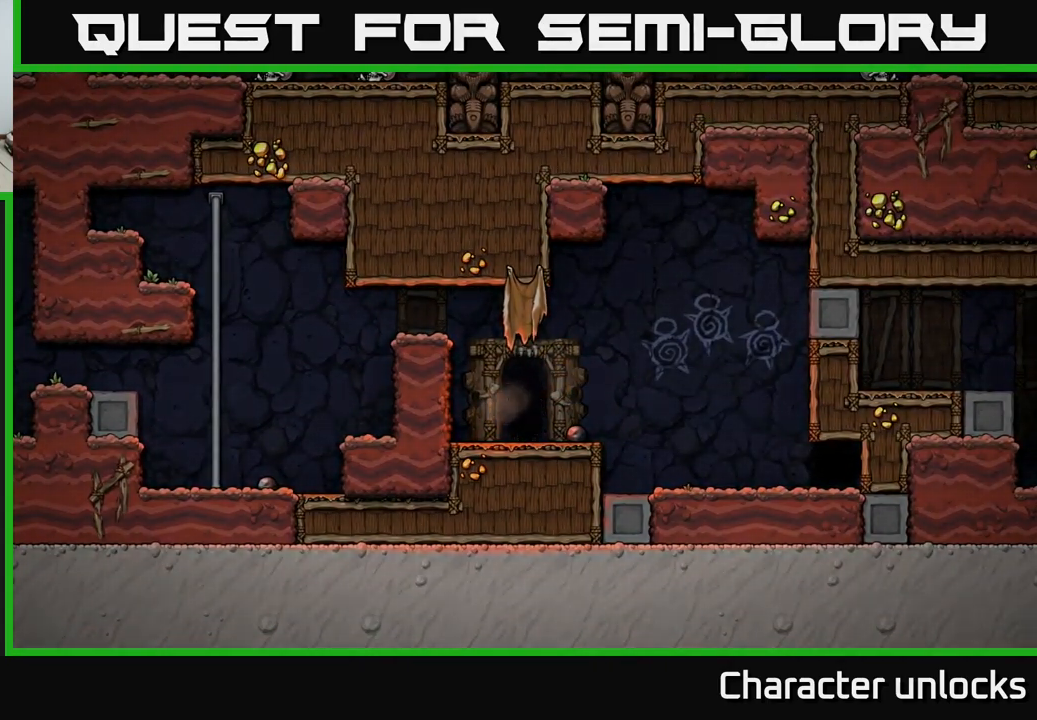
{"buttons": [], "left_stick": "center", "events": []}
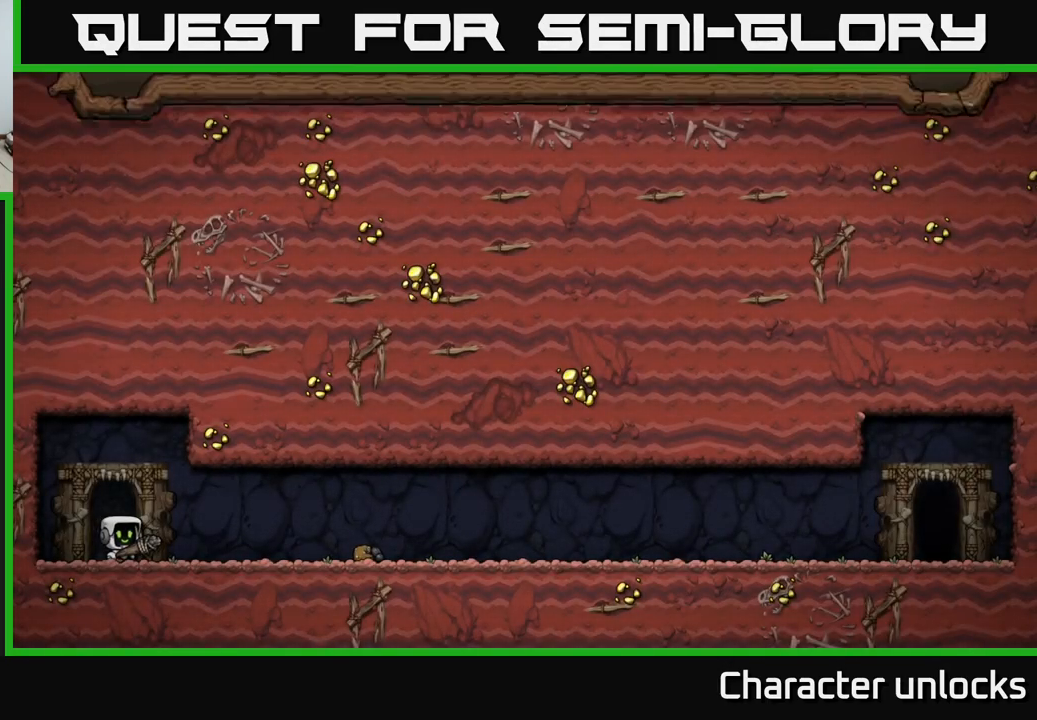
{"buttons": [], "left_stick": "center", "events": []}
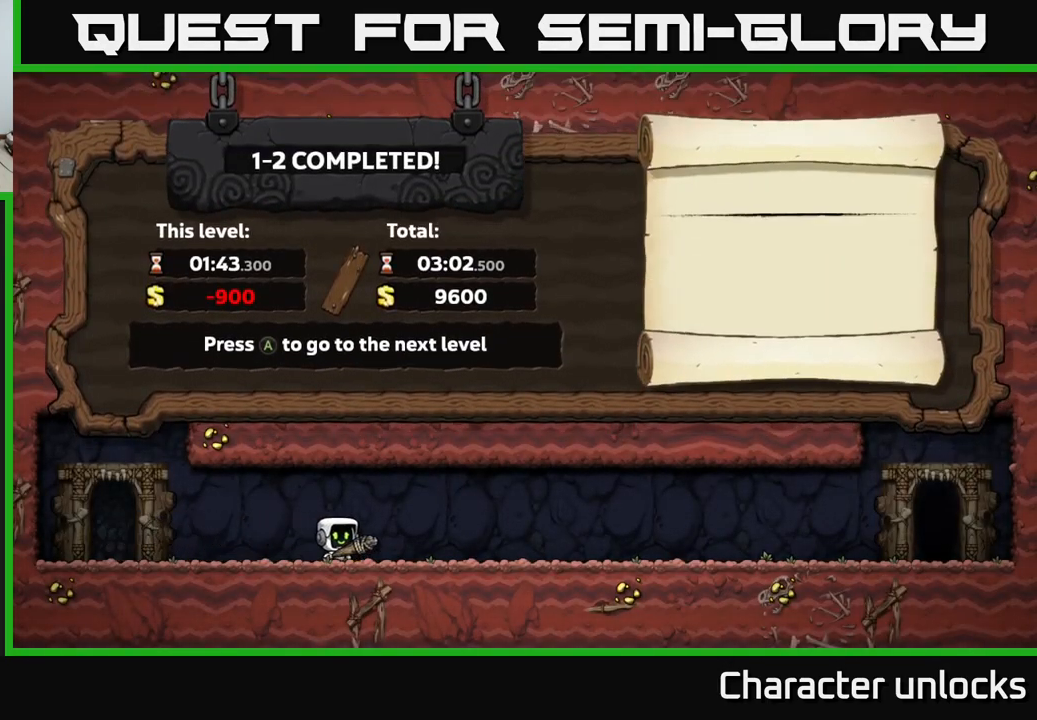
{"buttons": [], "left_stick": "center", "events": [[100, "A", "down"], [250, "A", "up"]]}
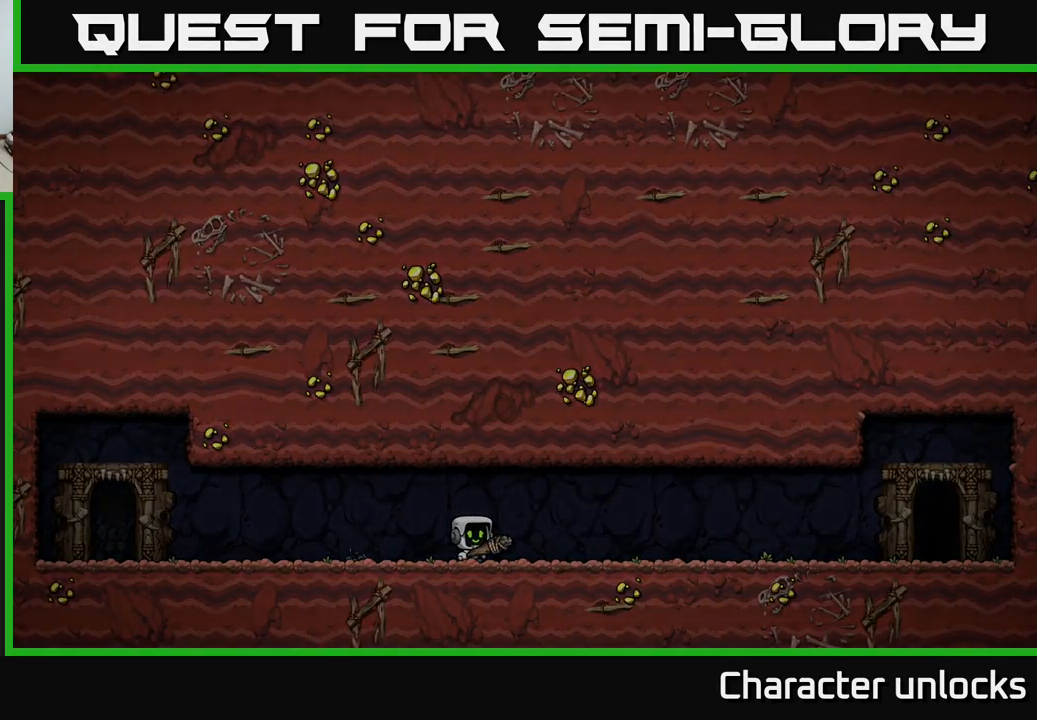
{"buttons": [], "left_stick": "center", "events": []}
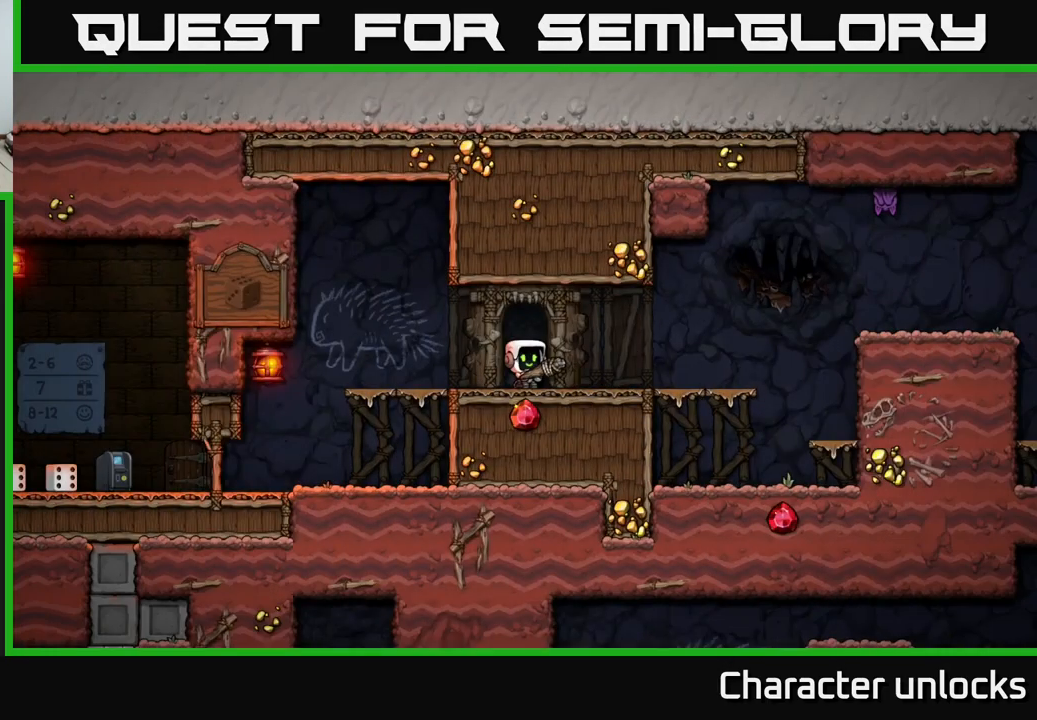
{"buttons": ["DPAD_LEFT"], "left_stick": "center", "events": [[316, "DPAD_LEFT", "down"]]}
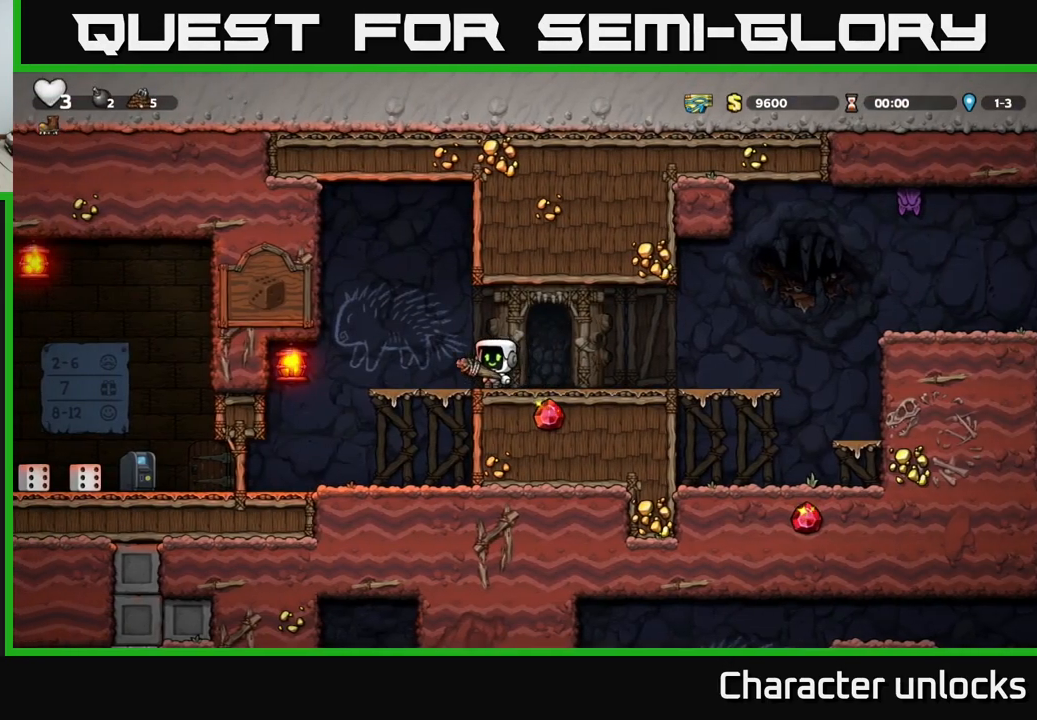
{"buttons": [], "left_stick": "center", "events": [[333, "DPAD_LEFT", "up"]]}
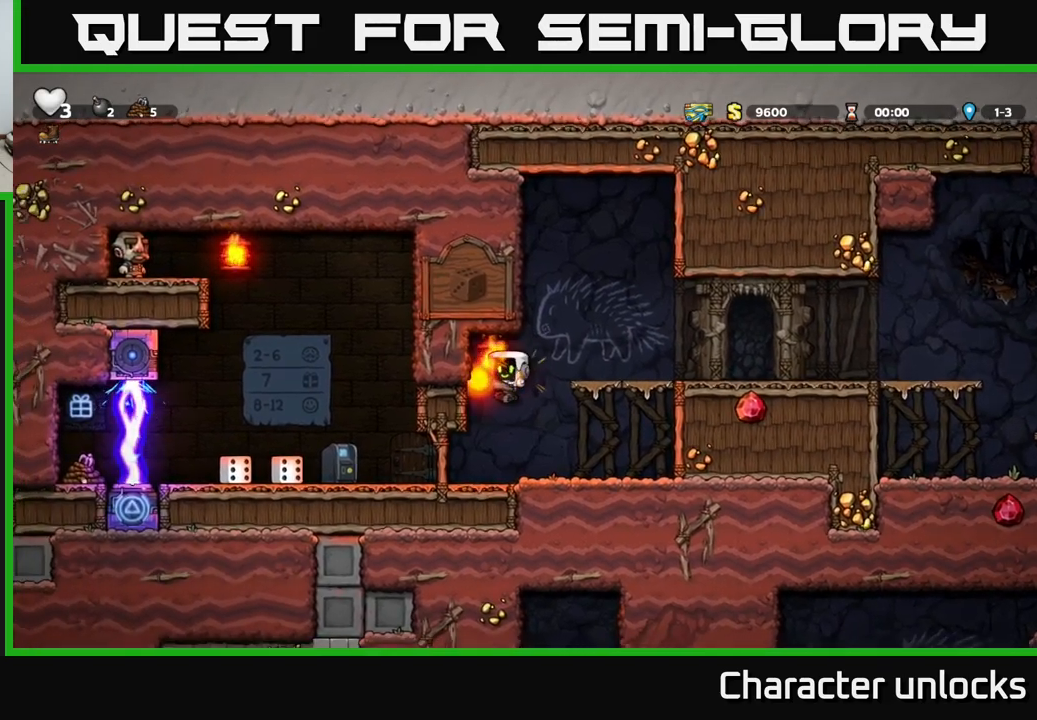
{"buttons": ["DPAD_RIGHT"], "left_stick": "center", "events": [[417, "DPAD_RIGHT", "down"]]}
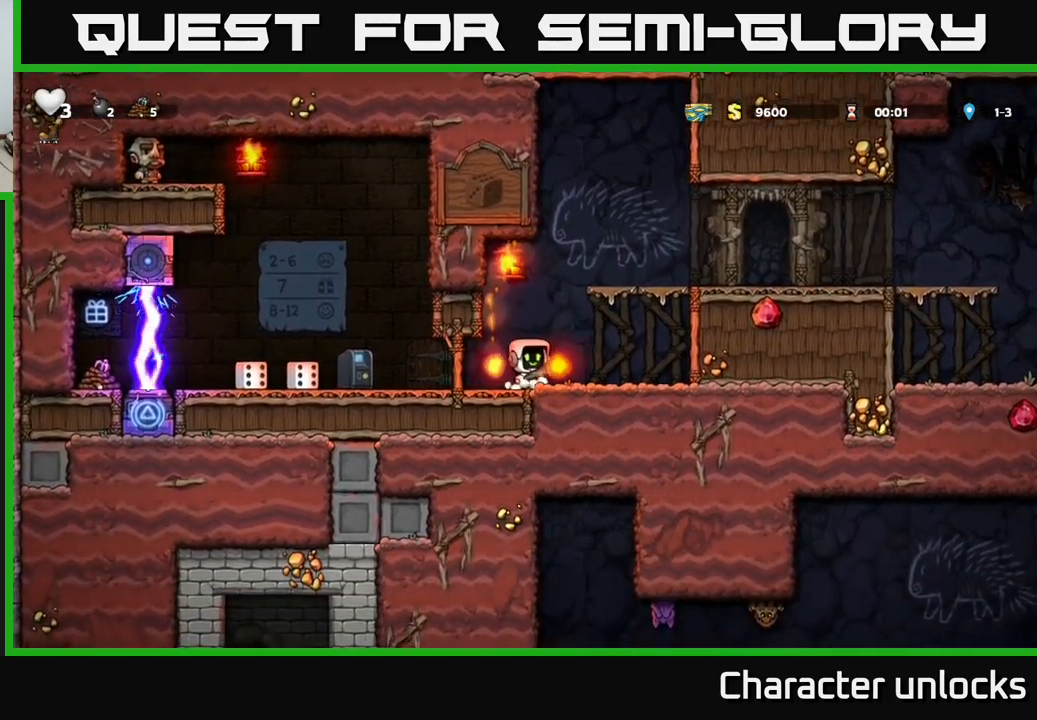
{"buttons": ["DPAD_RIGHT"], "left_stick": "center", "events": [[133, "A", "down"], [433, "A", "up"]]}
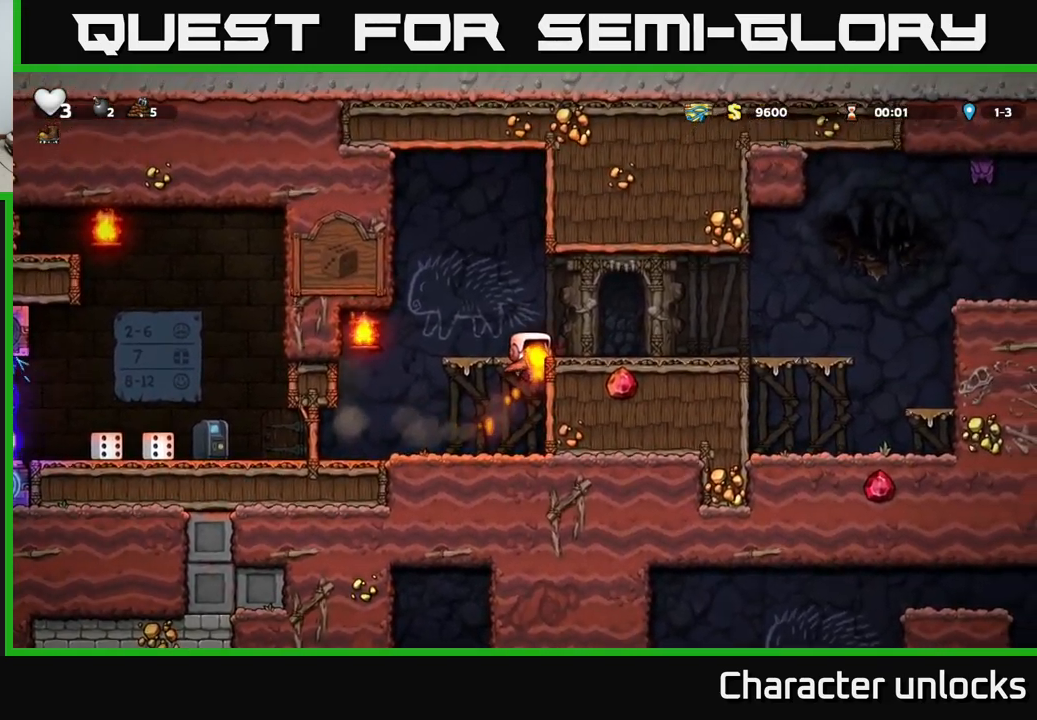
{"buttons": ["DPAD_RIGHT"], "left_stick": "center", "events": [[83, "A", "down"], [250, "A", "up"]]}
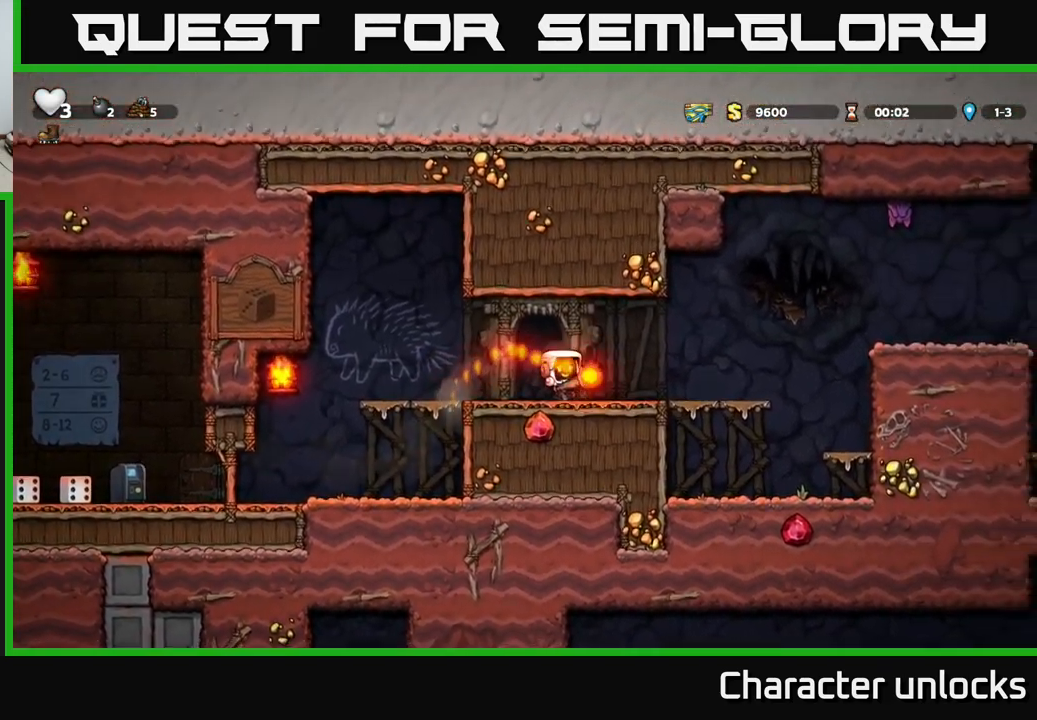
{"buttons": ["DPAD_LEFT"], "left_stick": "center", "events": [[283, "A", "down"], [317, "DPAD_UP", "down"], [333, "DPAD_RIGHT", "up"], [367, "X", "down"], [400, "A", "up"], [450, "DPAD_UP", "up"], [450, "X", "up"], [467, "DPAD_LEFT", "down"]]}
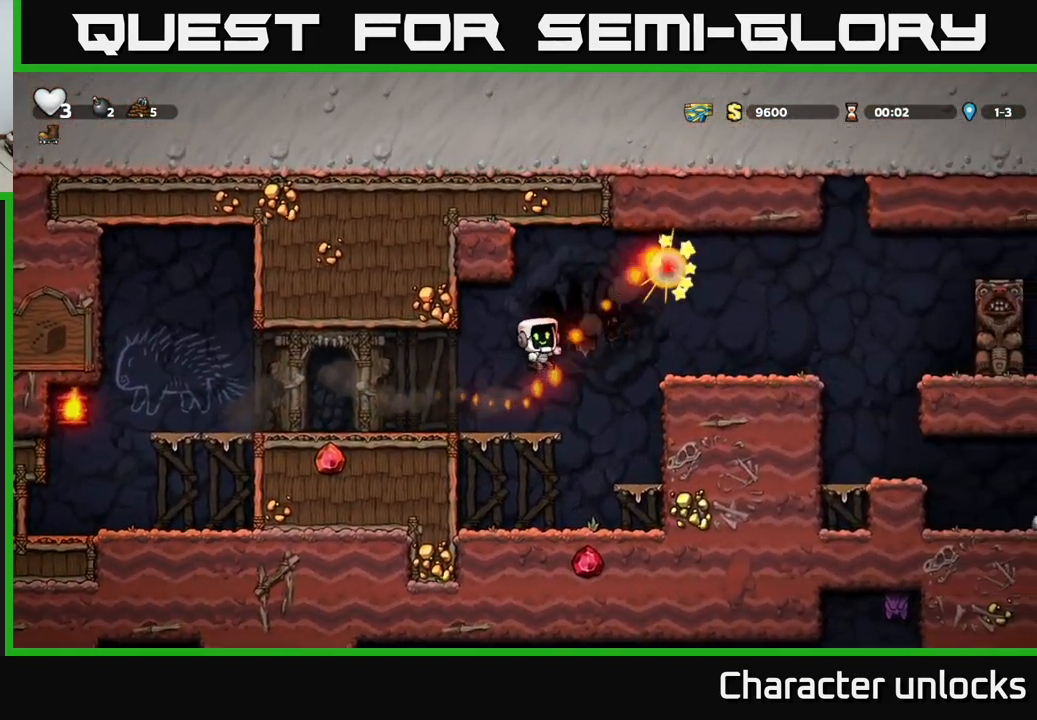
{"buttons": ["DPAD_RIGHT"], "left_stick": "center", "events": [[167, "DPAD_LEFT", "up"], [317, "DPAD_RIGHT", "down"]]}
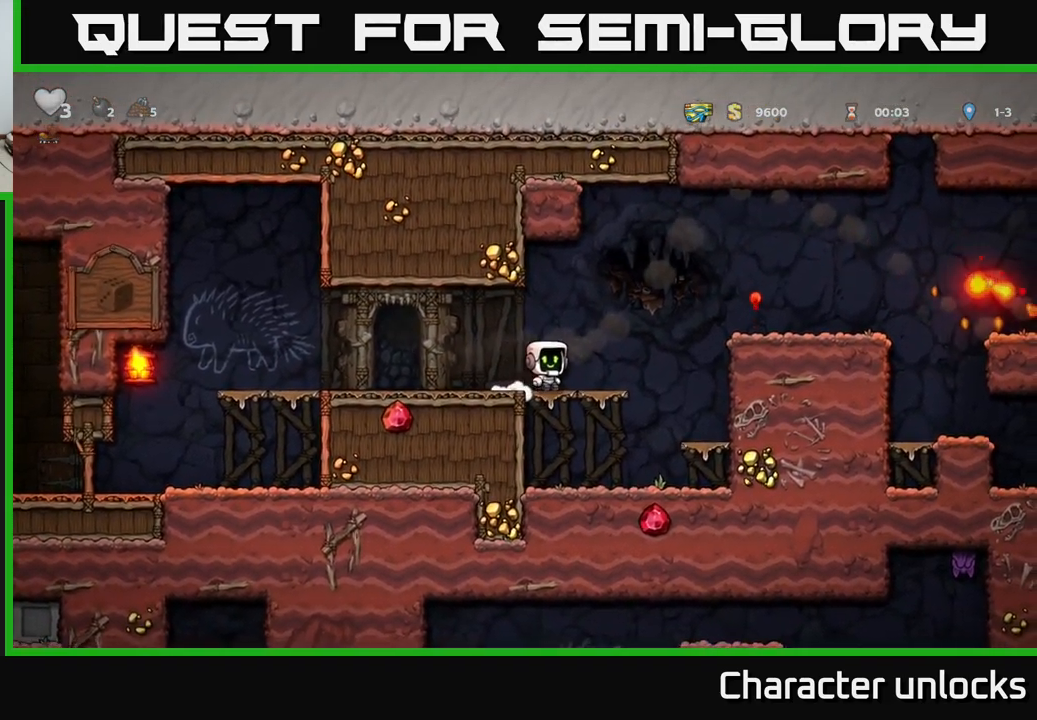
{"buttons": ["DPAD_RIGHT"], "left_stick": "center", "events": [[67, "A", "down"], [433, "A", "up"]]}
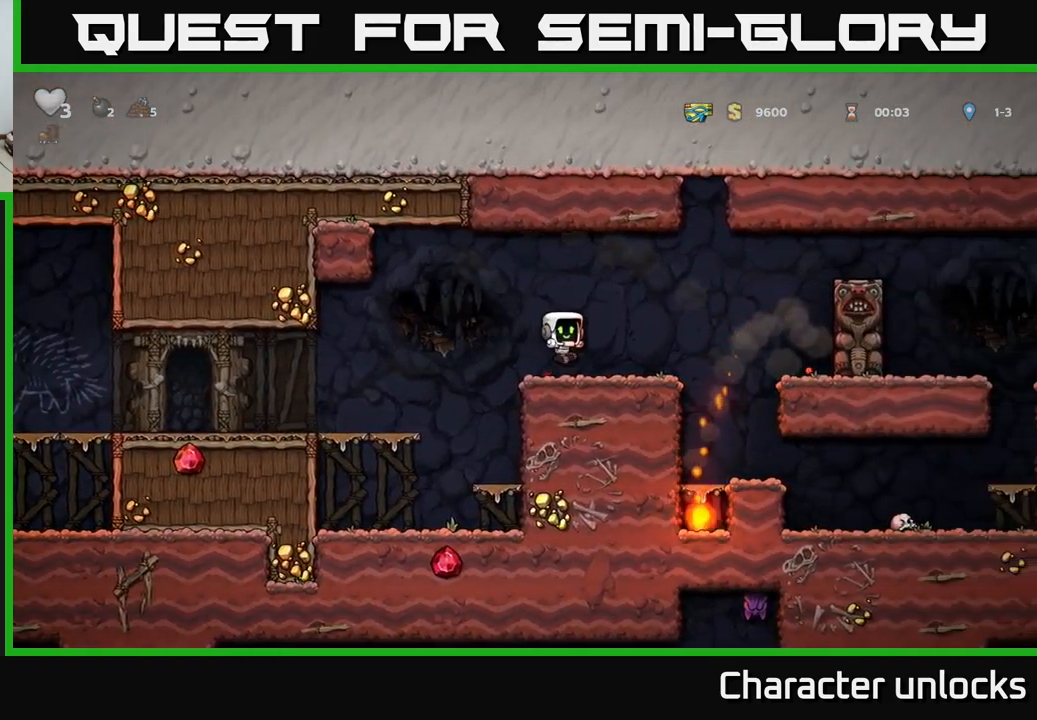
{"buttons": [], "left_stick": "center", "events": [[217, "DPAD_RIGHT", "up"]]}
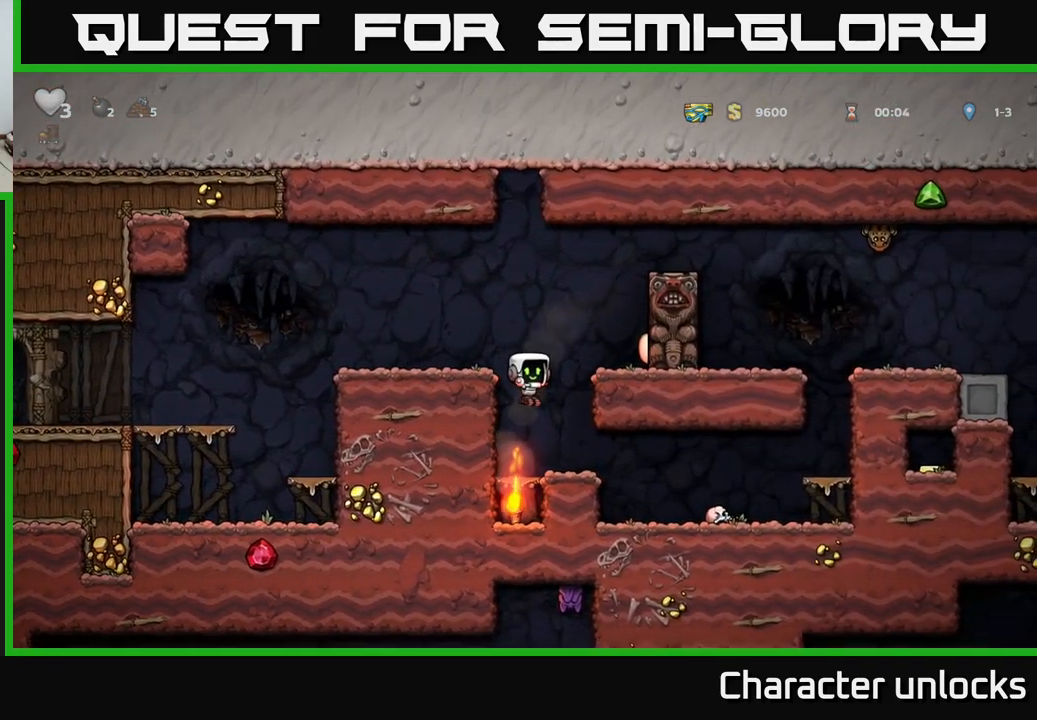
{"buttons": ["DPAD_DOWN"], "left_stick": "center", "events": [[50, "DPAD_LEFT", "down"], [167, "DPAD_DOWN", "down"], [200, "DPAD_LEFT", "up"], [250, "A", "down"], [367, "A", "up"]]}
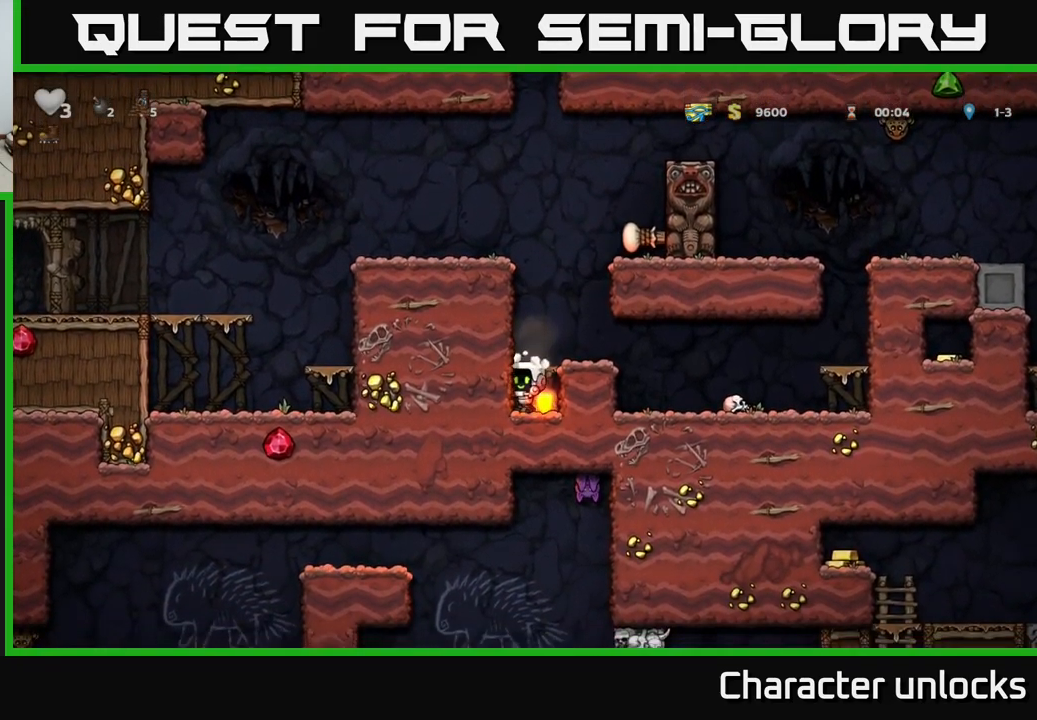
{"buttons": ["DPAD_RIGHT"], "left_stick": "center", "events": [[100, "X", "down"], [183, "A", "down"], [217, "X", "up"], [233, "DPAD_DOWN", "up"], [300, "DPAD_RIGHT", "down"], [350, "A", "up"]]}
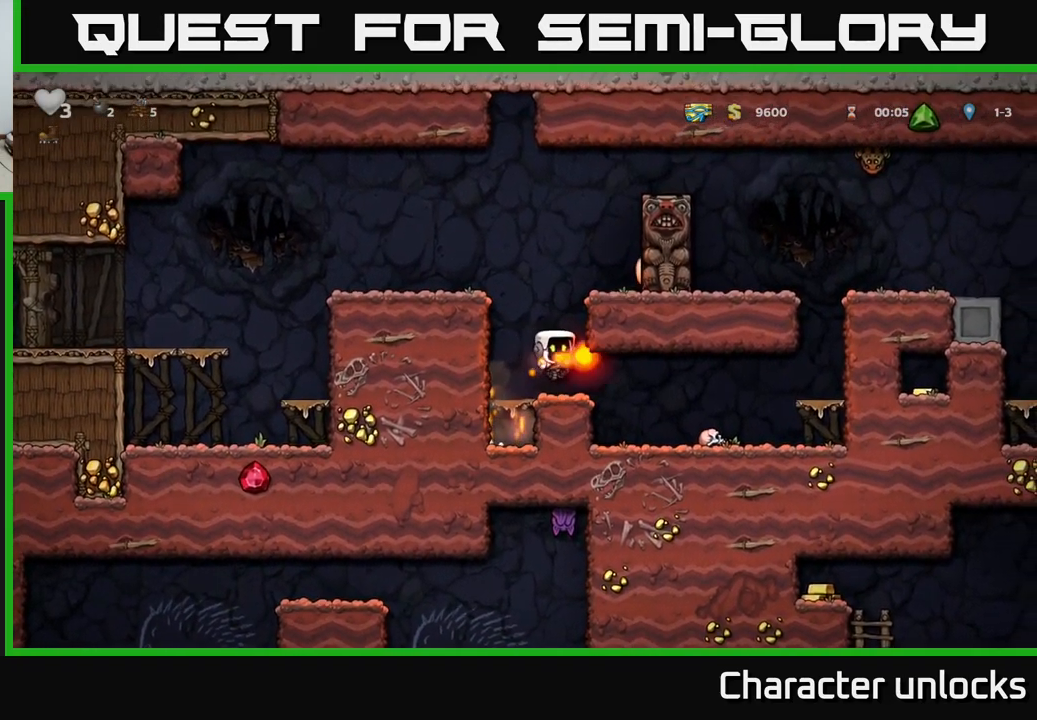
{"buttons": ["A", "DPAD_RIGHT"], "left_stick": "center", "events": [[100, "DPAD_RIGHT", "up"], [417, "DPAD_RIGHT", "down"], [450, "A", "down"]]}
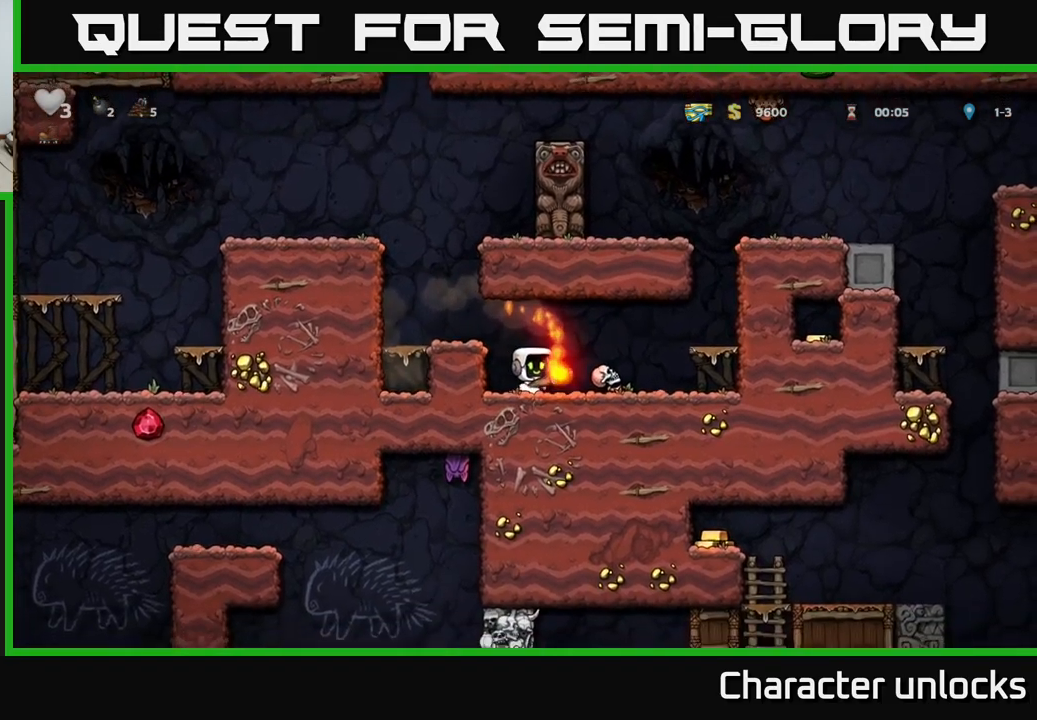
{"buttons": ["A"], "left_stick": "center", "events": [[134, "A", "up"], [334, "DPAD_RIGHT", "up"], [500, "A", "down"]]}
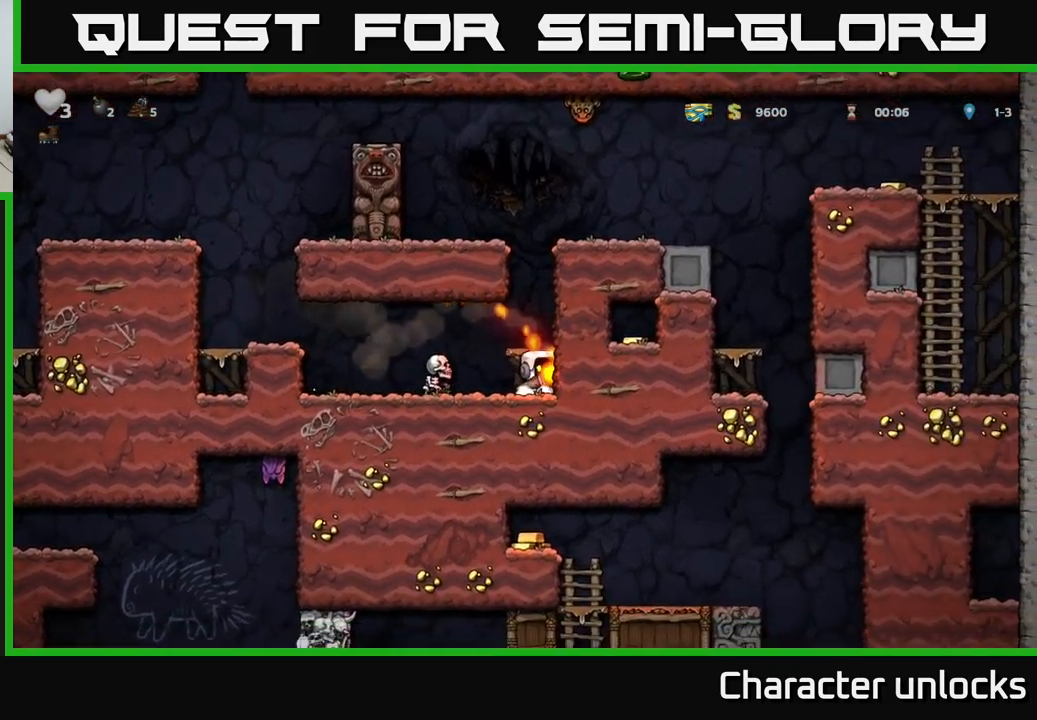
{"buttons": ["A"], "left_stick": "center", "events": [[134, "DPAD_RIGHT", "down"], [150, "A", "up"], [234, "DPAD_RIGHT", "up"], [417, "A", "down"]]}
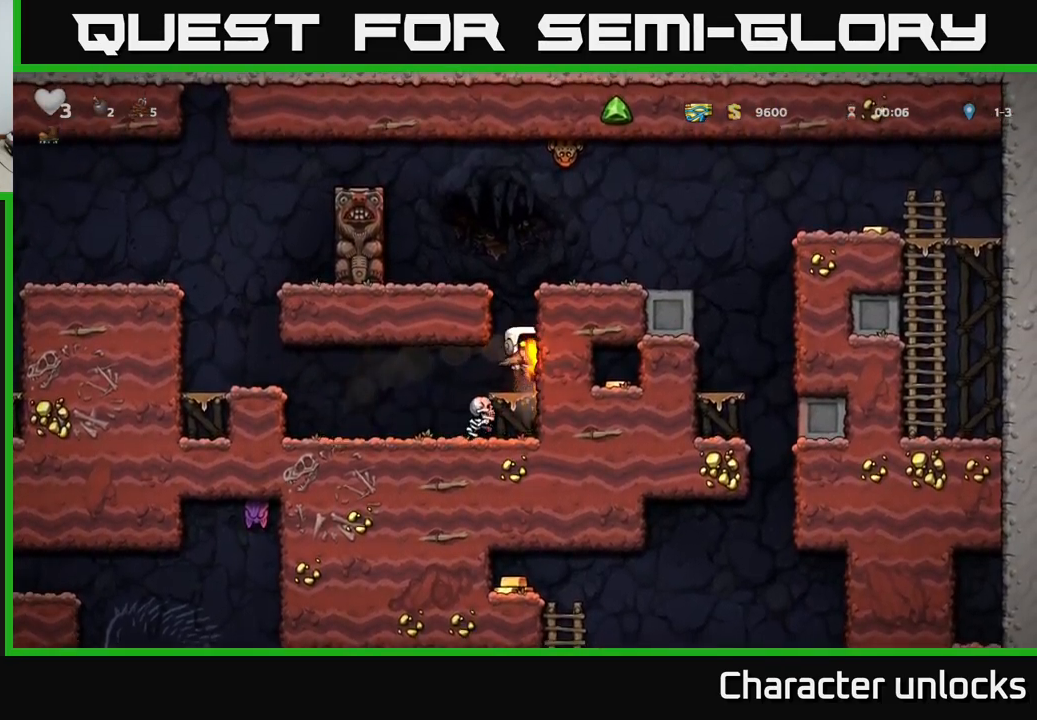
{"buttons": ["DPAD_LEFT"], "left_stick": "center", "events": [[150, "A", "up"], [150, "DPAD_LEFT", "down"], [250, "A", "down"], [417, "A", "up"]]}
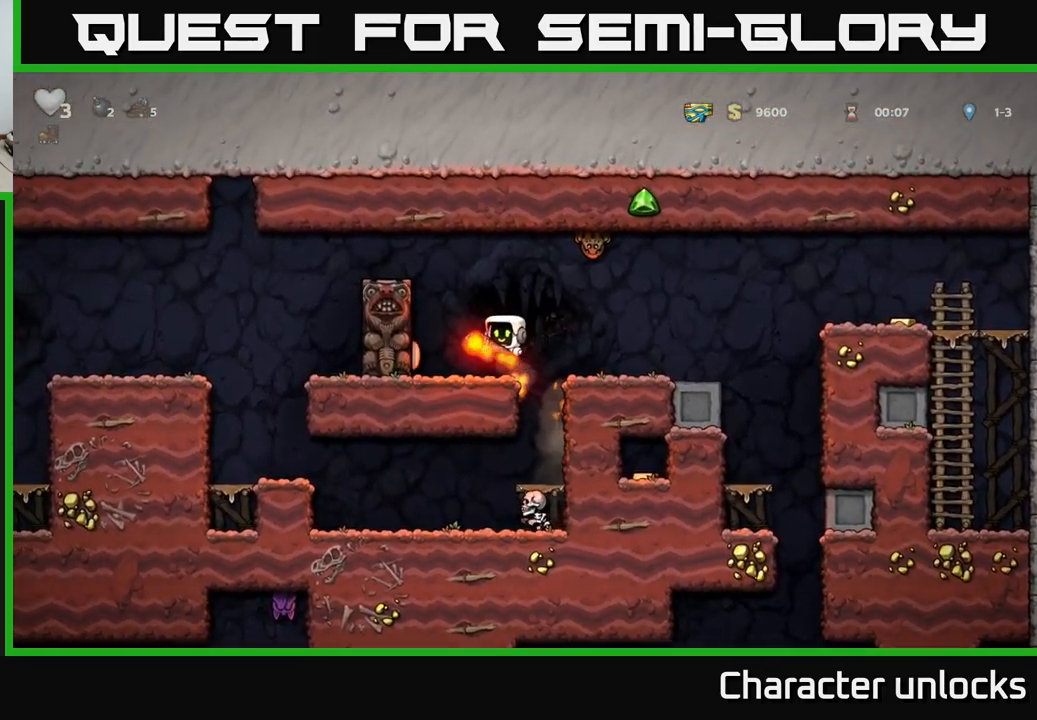
{"buttons": ["X", "DPAD_UP", "DPAD_RIGHT"], "left_stick": "center", "events": [[17, "DPAD_LEFT", "up"], [50, "DPAD_RIGHT", "down"], [117, "DPAD_RIGHT", "up"], [284, "A", "down"], [367, "DPAD_UP", "down"], [417, "A", "up"], [434, "DPAD_RIGHT", "down"], [484, "X", "down"]]}
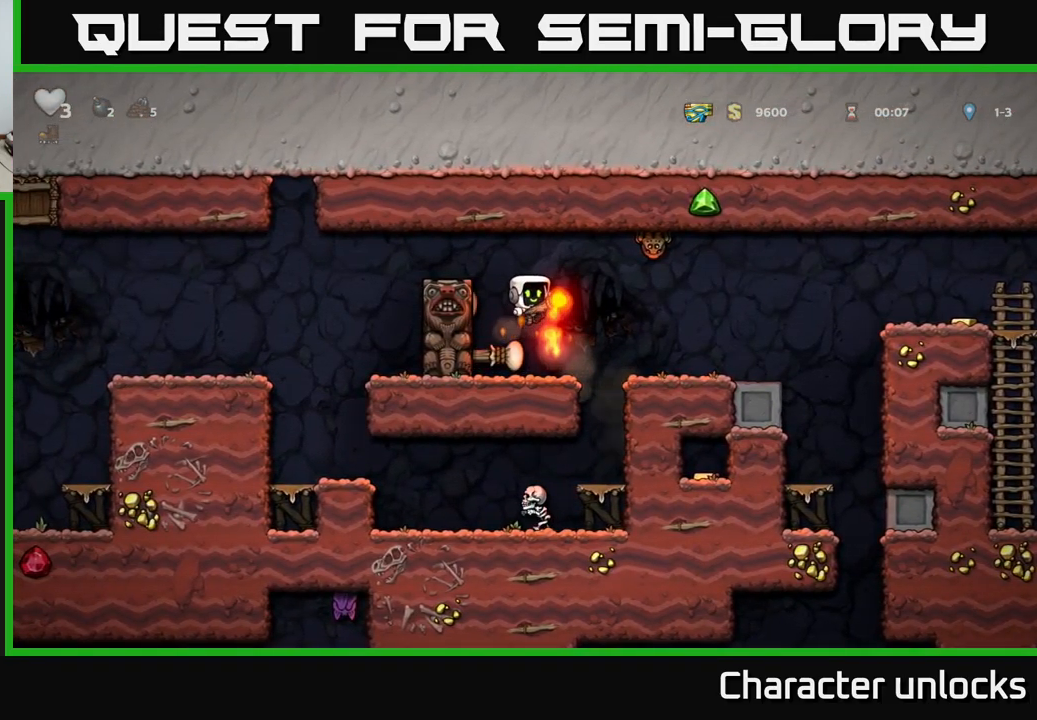
{"buttons": [], "left_stick": "center", "events": [[50, "DPAD_UP", "up"], [50, "X", "up"], [84, "DPAD_RIGHT", "up"], [250, "DPAD_LEFT", "down"], [350, "DPAD_LEFT", "up"]]}
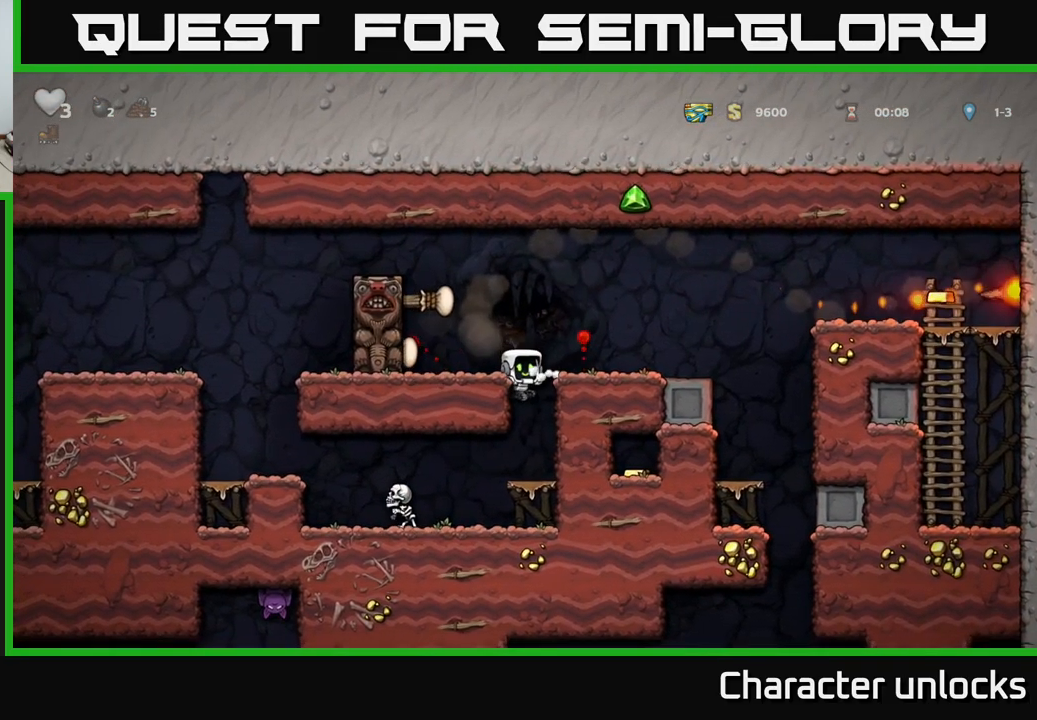
{"buttons": ["DPAD_RIGHT"], "left_stick": "center", "events": [[200, "DPAD_RIGHT", "down"], [250, "A", "down"], [434, "A", "up"]]}
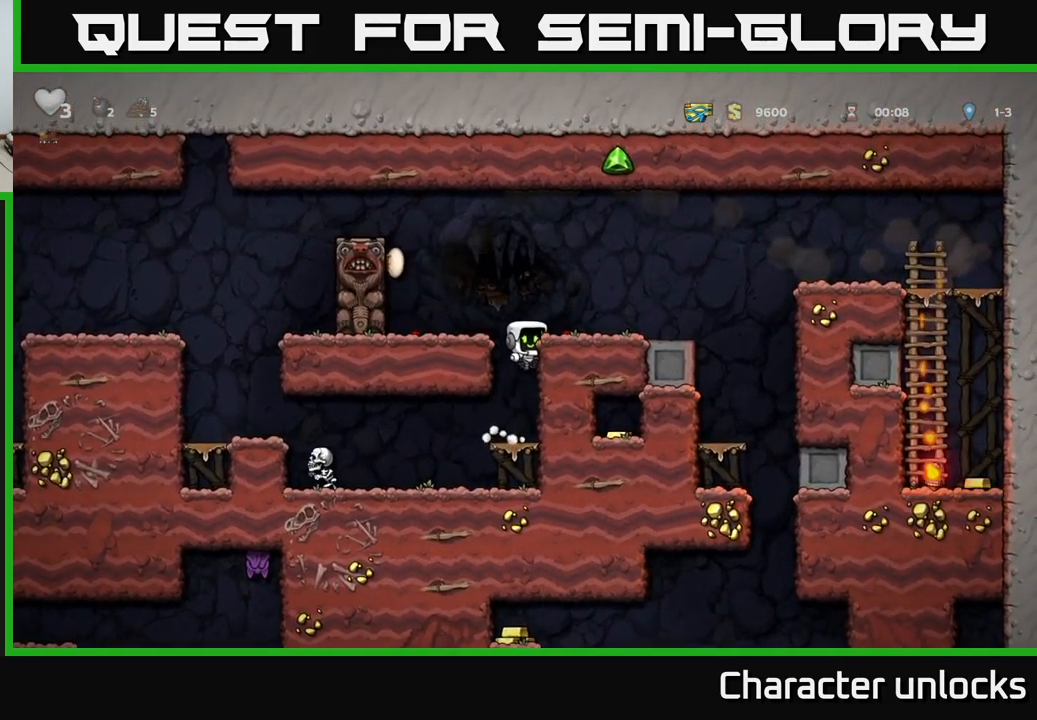
{"buttons": ["DPAD_RIGHT"], "left_stick": "center", "events": [[117, "A", "down"], [234, "A", "up"]]}
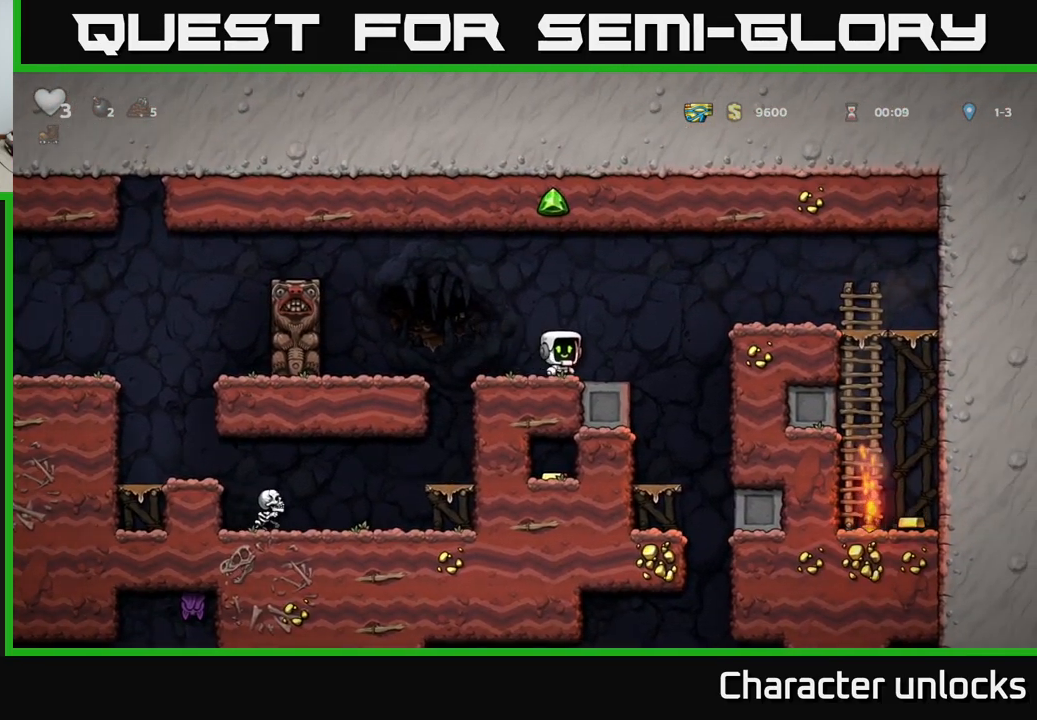
{"buttons": ["A", "DPAD_RIGHT"], "left_stick": "center", "events": [[84, "A", "down"]]}
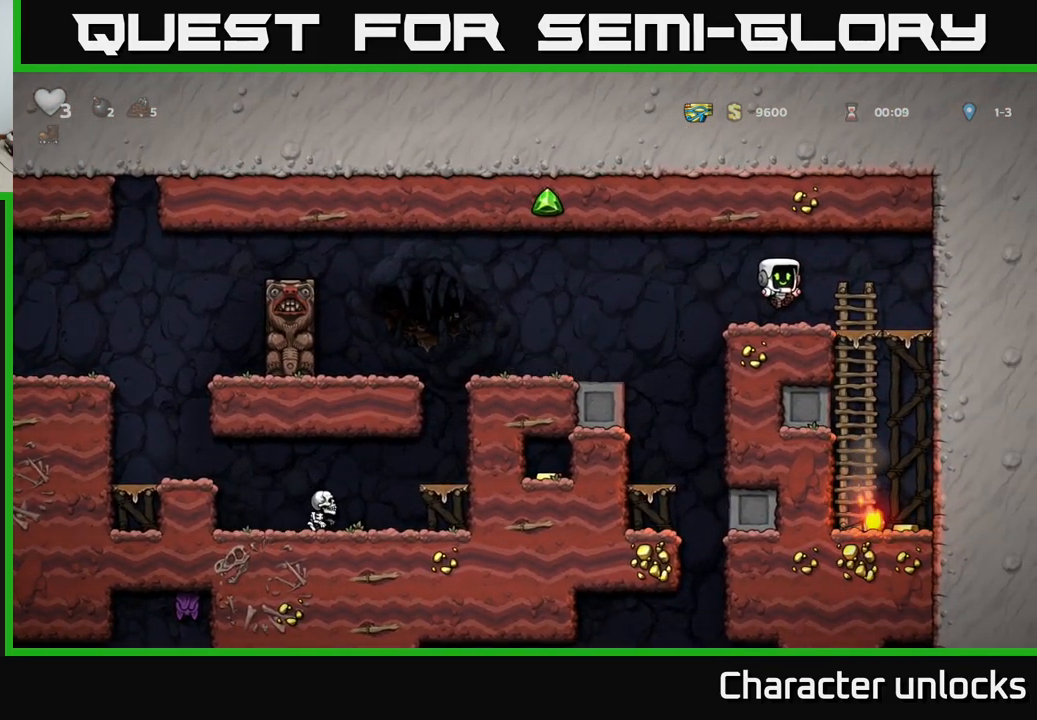
{"buttons": [], "left_stick": "center", "events": [[67, "A", "up"], [134, "DPAD_RIGHT", "up"], [167, "DPAD_DOWN", "down"], [217, "A", "down"], [250, "DPAD_DOWN", "up"], [317, "A", "up"]]}
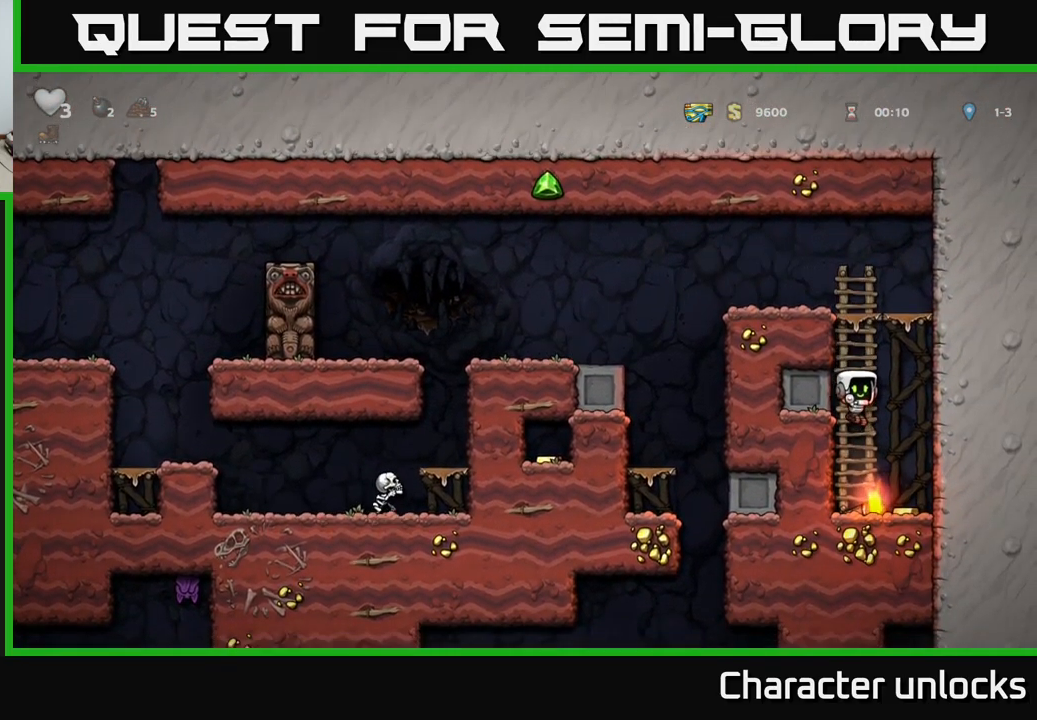
{"buttons": ["A", "DPAD_LEFT"], "left_stick": "center", "events": [[84, "DPAD_DOWN", "down"], [200, "DPAD_DOWN", "up"], [200, "DPAD_RIGHT", "down"], [200, "X", "down"], [267, "X", "up"], [383, "DPAD_RIGHT", "up"], [416, "DPAD_LEFT", "down"], [433, "A", "down"]]}
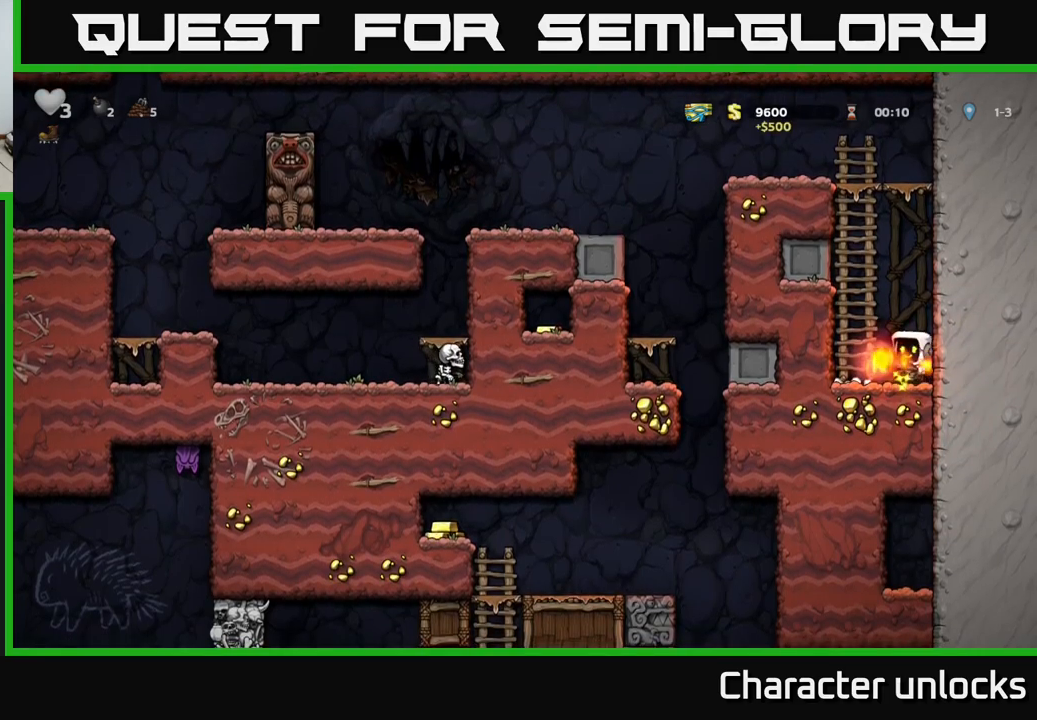
{"buttons": ["DPAD_UP"], "left_stick": "center", "events": [[16, "DPAD_UP", "down"], [66, "DPAD_LEFT", "up"], [116, "A", "up"], [233, "A", "down"], [383, "A", "up"]]}